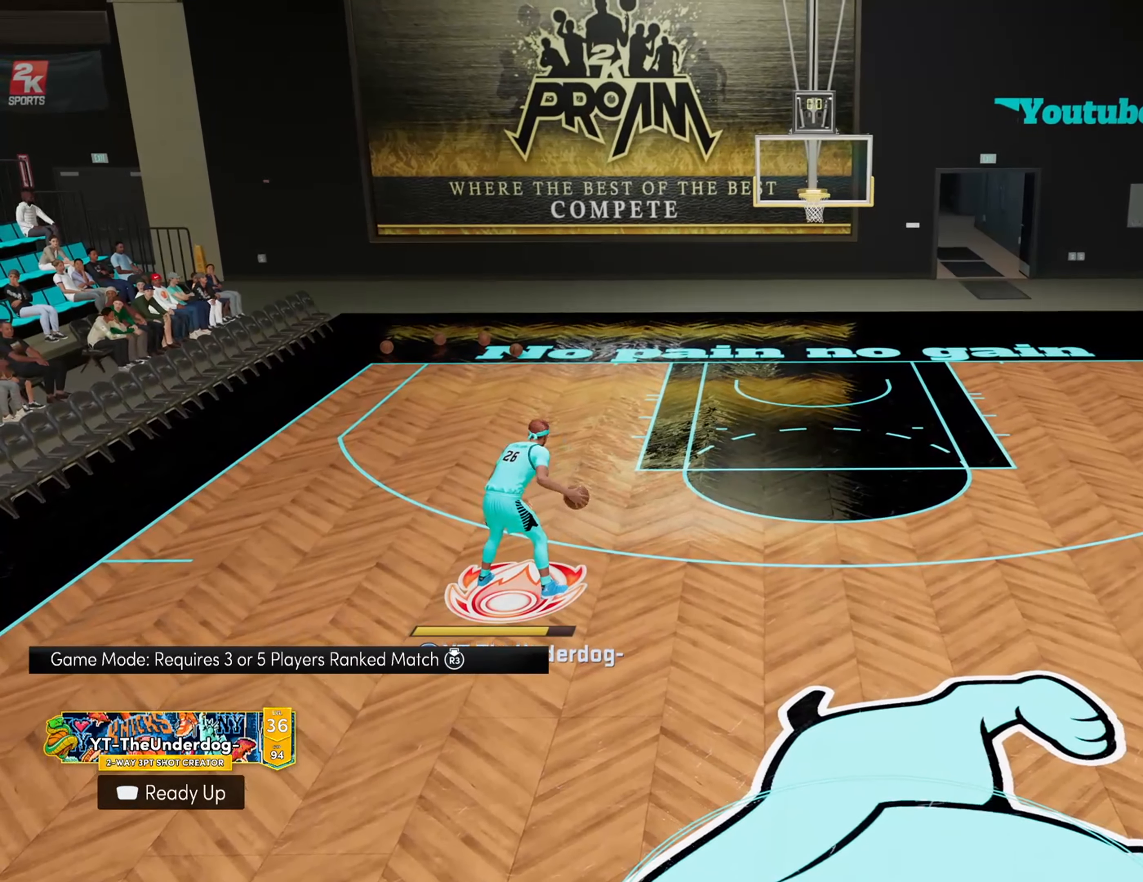
Gameplay with a controller (PlayStation layout); each line is a JSON object with the inputs held at the frame after it. "events" lists button and stick changes between this image and that frame as [ms after this image, input, new state], when the widget could be followed in between.
{"buttons": ["R2"], "left_stick": "center", "right_stick": "center", "events": []}
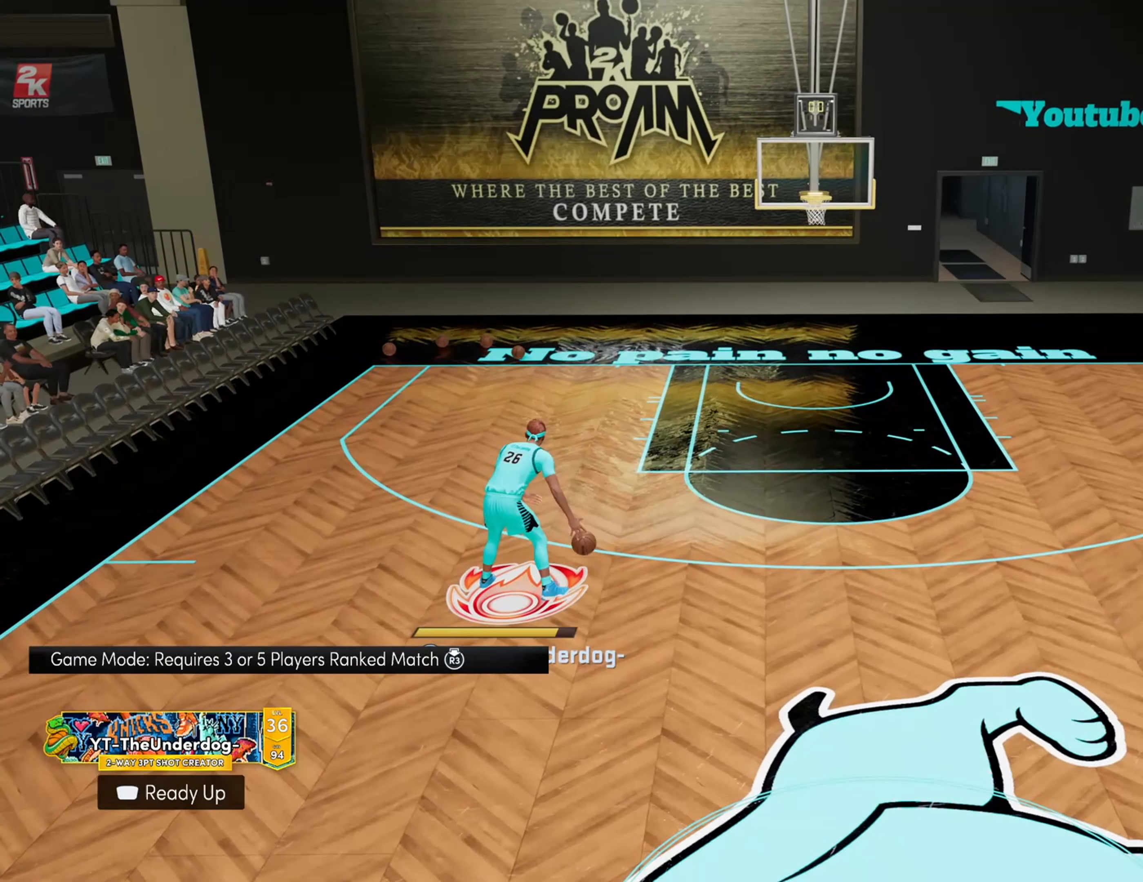
{"buttons": ["R2"], "left_stick": "center", "right_stick": "center", "events": []}
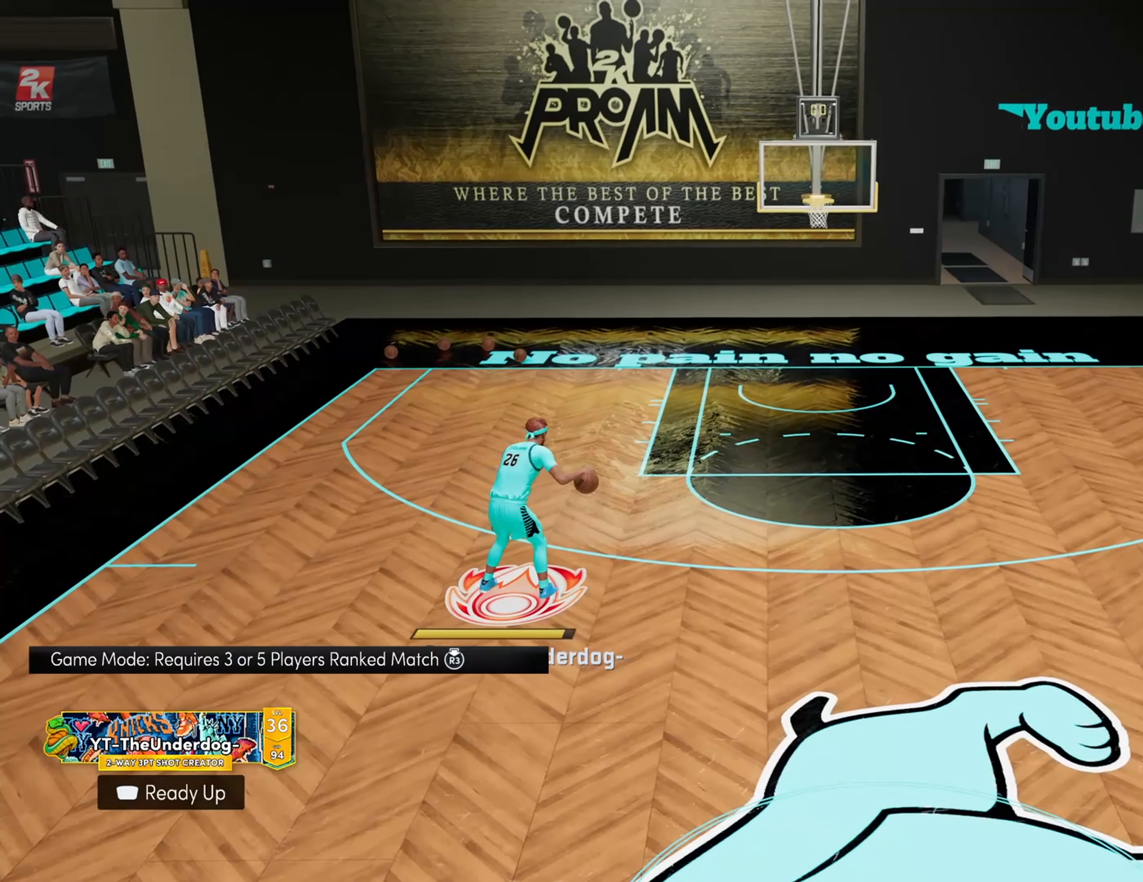
{"buttons": ["R2"], "left_stick": "right", "right_stick": "center", "events": [[466, "left_stick", "right"]]}
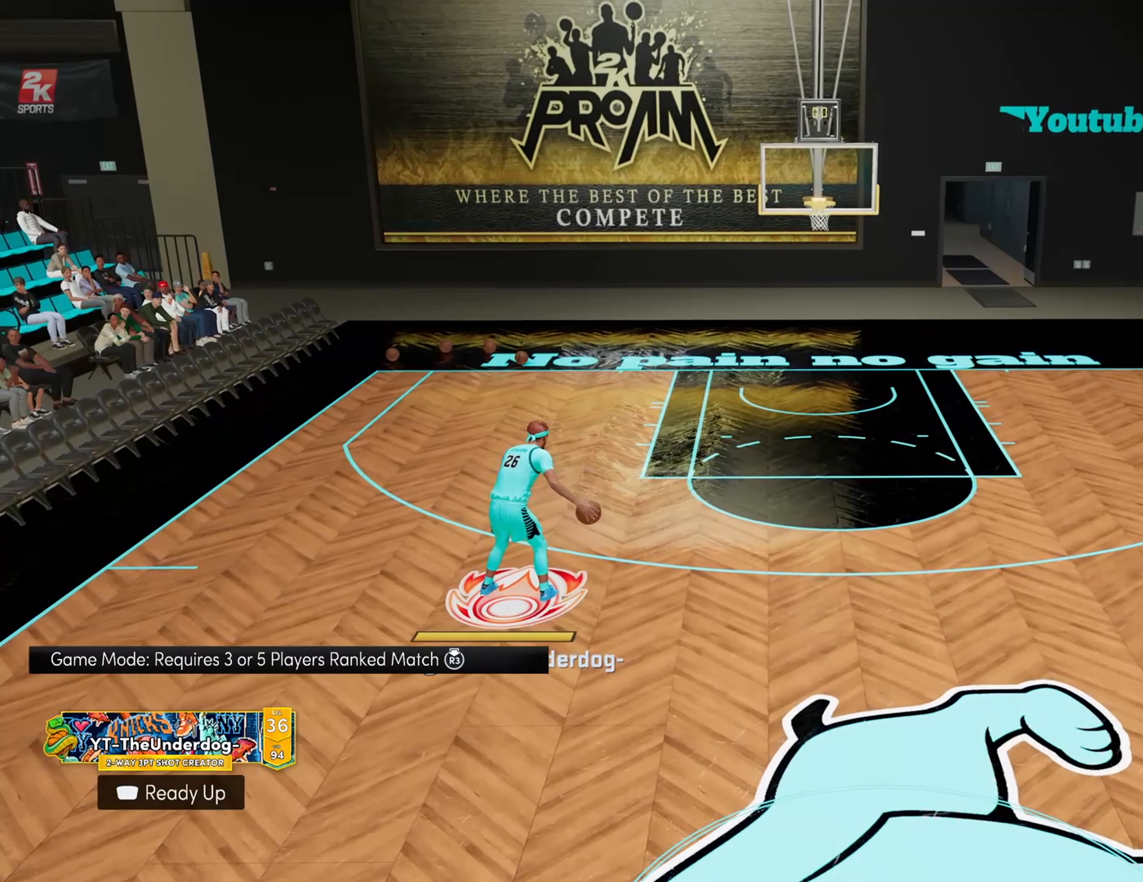
{"buttons": ["R2"], "left_stick": "right", "right_stick": "center", "events": []}
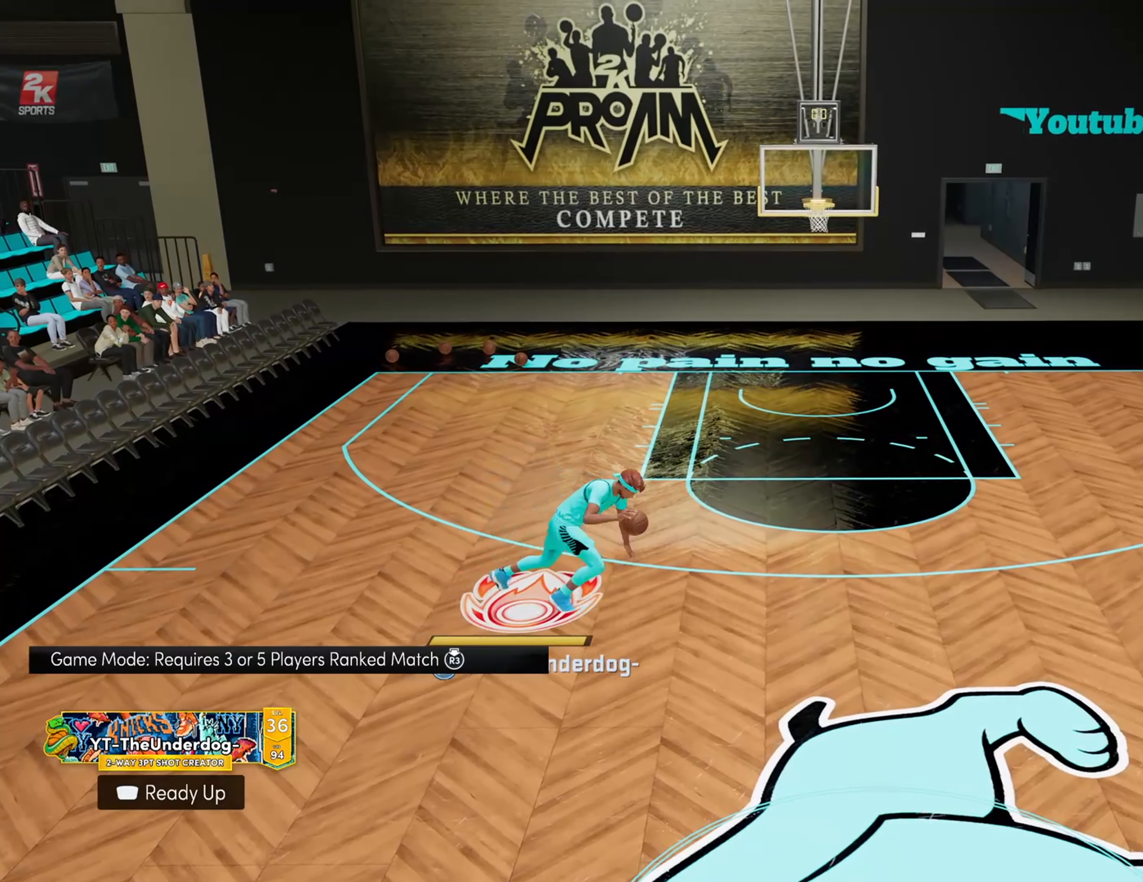
{"buttons": ["R2"], "left_stick": "center", "right_stick": "center", "events": [[66, "left_stick", "center"]]}
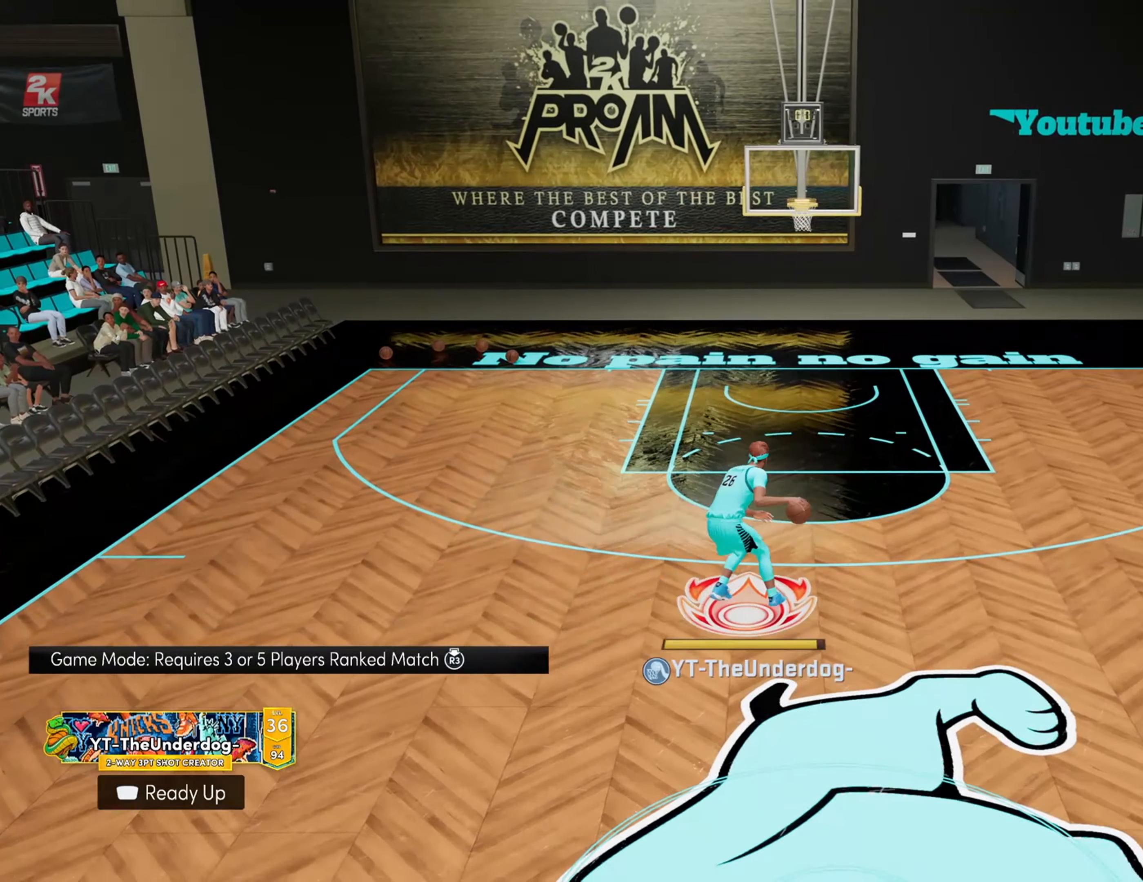
{"buttons": ["R2"], "left_stick": "center", "right_stick": "center", "events": [[133, "right_stick", "left"], [267, "right_stick", "center"]]}
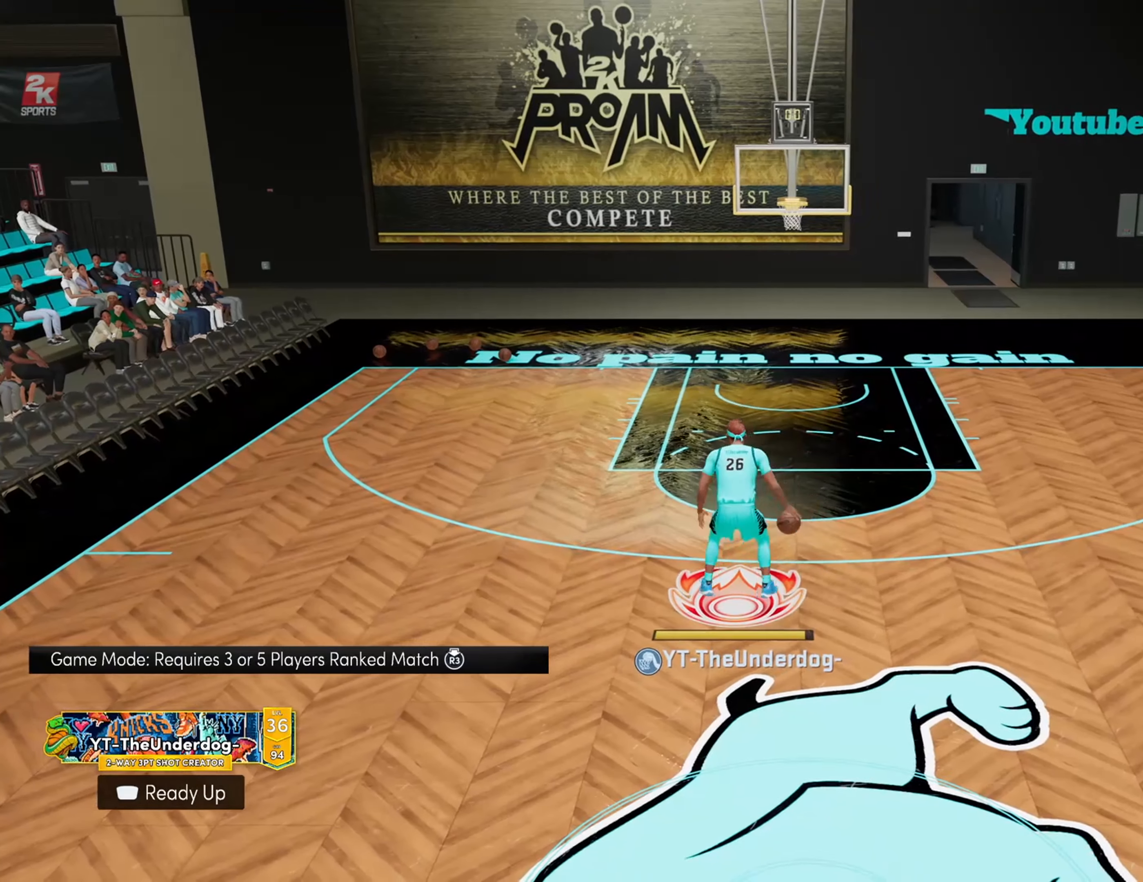
{"buttons": ["R2"], "left_stick": "left", "right_stick": "center", "events": [[34, "left_stick", "left"]]}
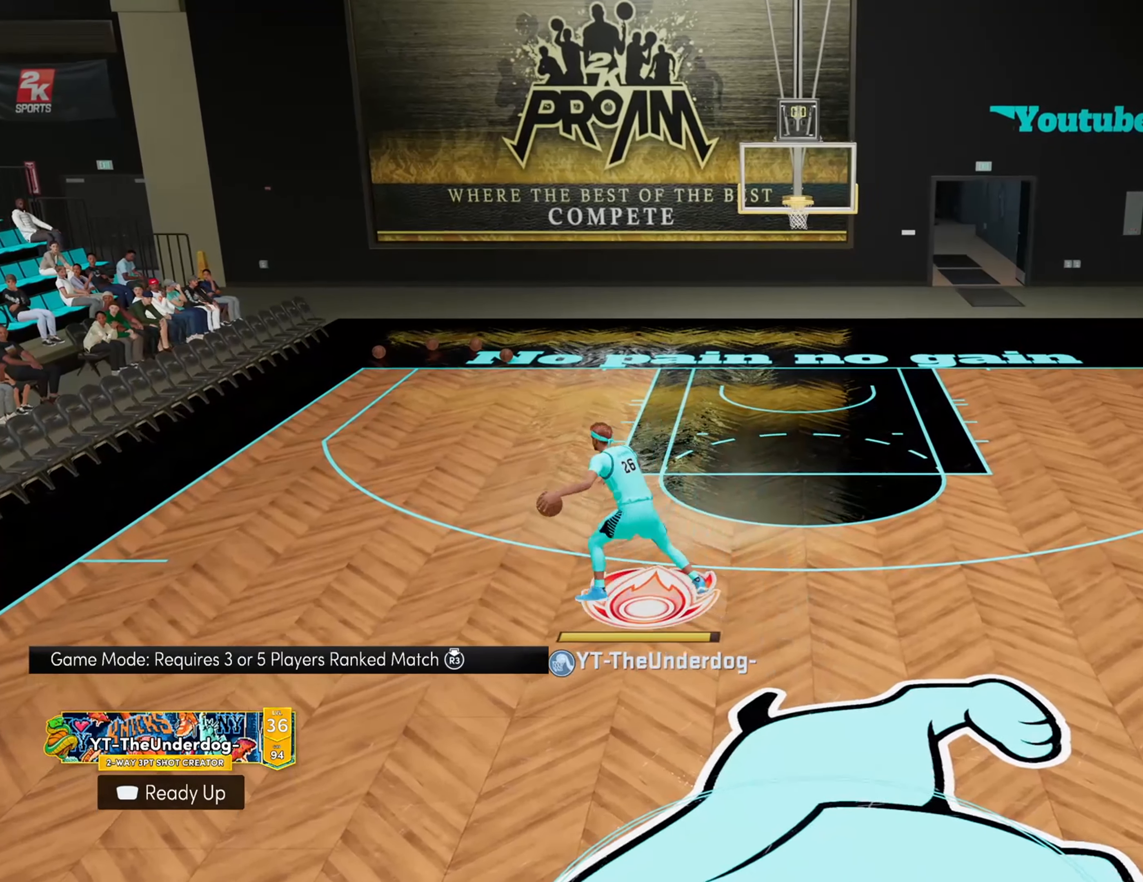
{"buttons": [], "left_stick": "center", "right_stick": "center", "events": [[300, "R2", "up"], [300, "left_stick", "center"]]}
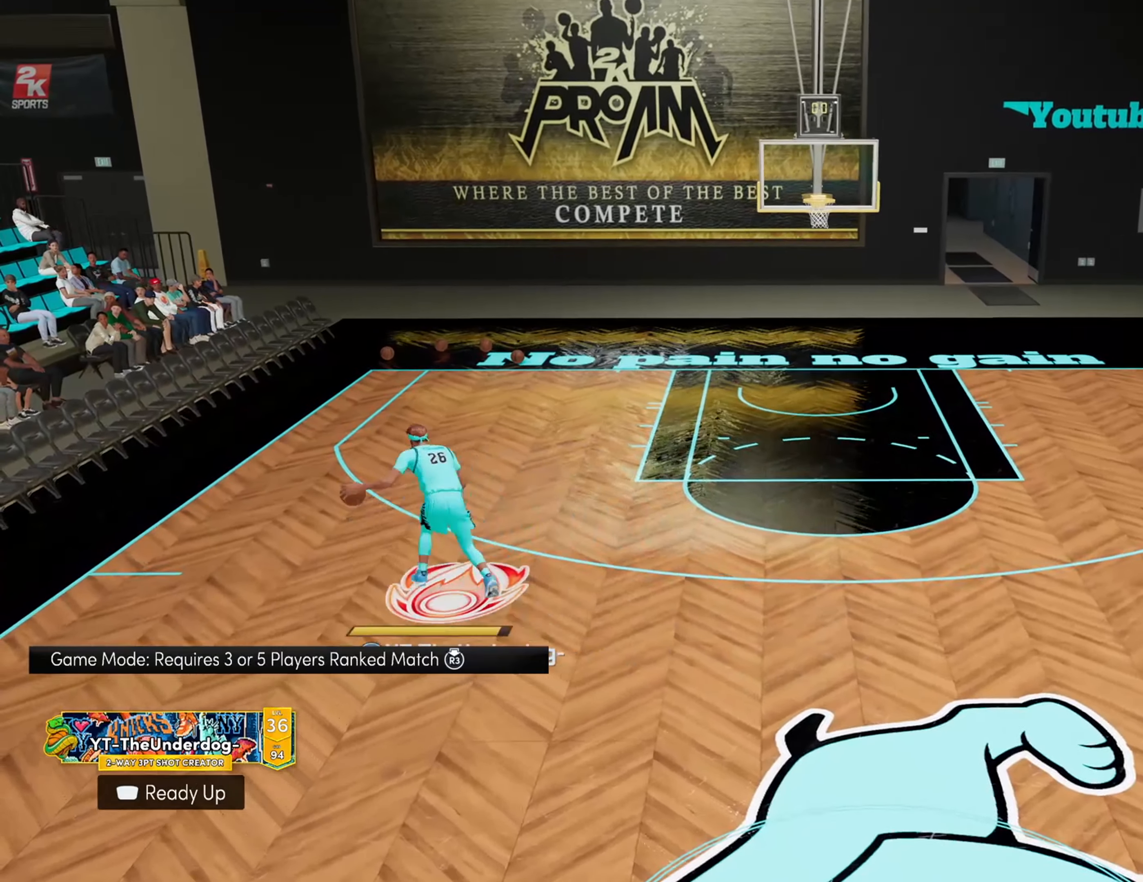
{"buttons": [], "left_stick": "center", "right_stick": "center", "events": []}
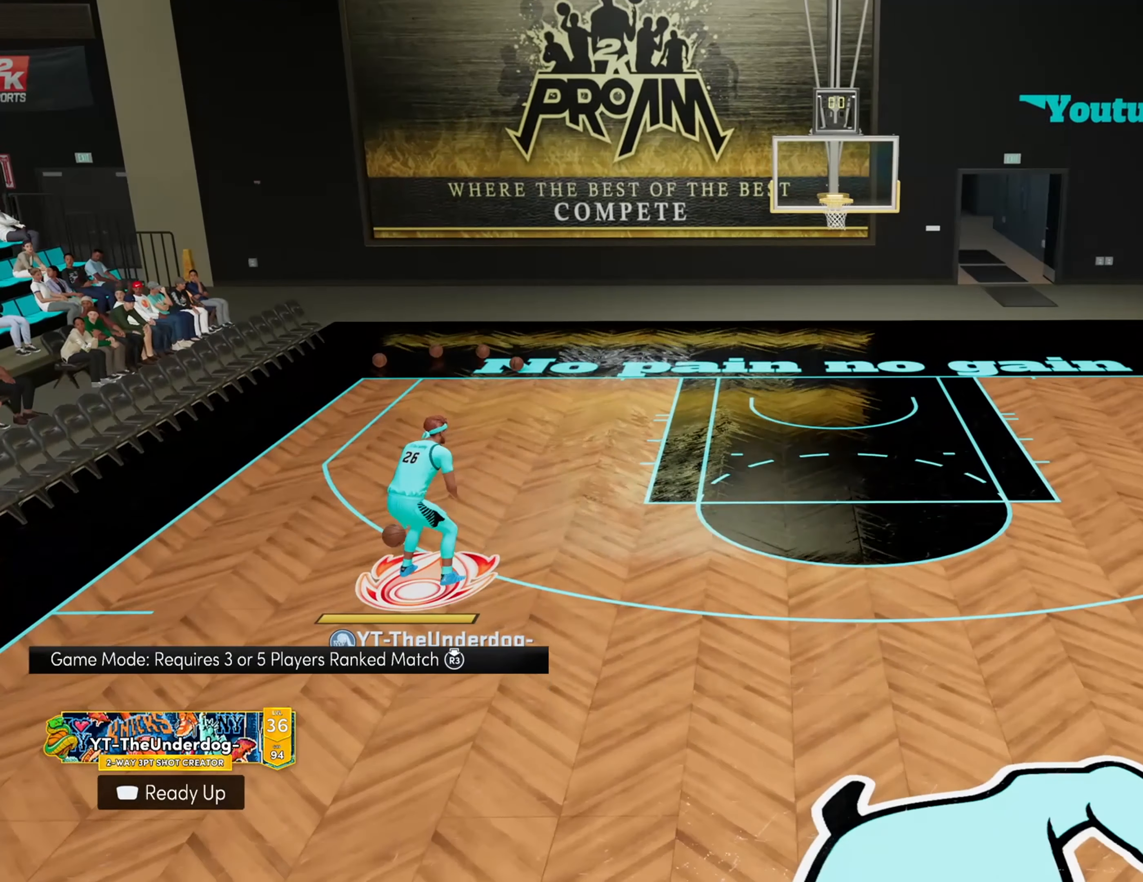
{"buttons": [], "left_stick": "center", "right_stick": "center", "events": []}
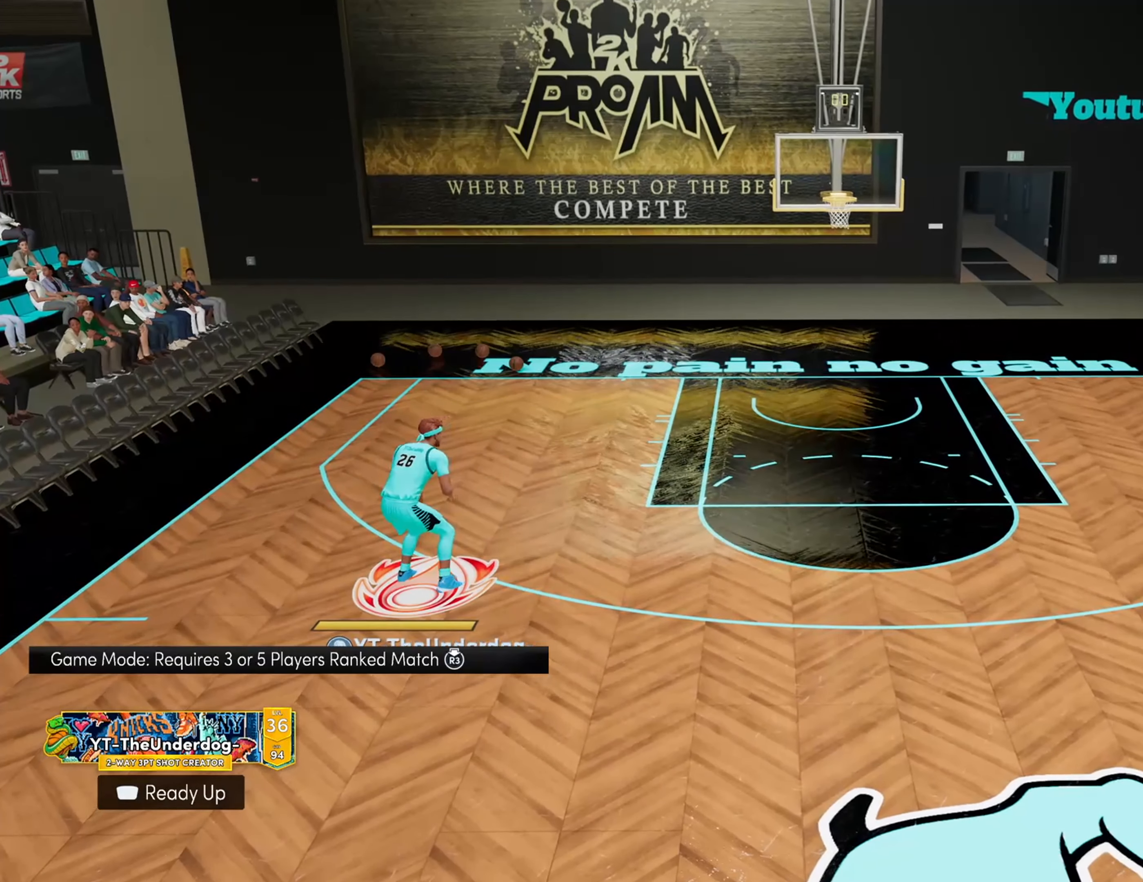
{"buttons": [], "left_stick": "center", "right_stick": "center", "events": []}
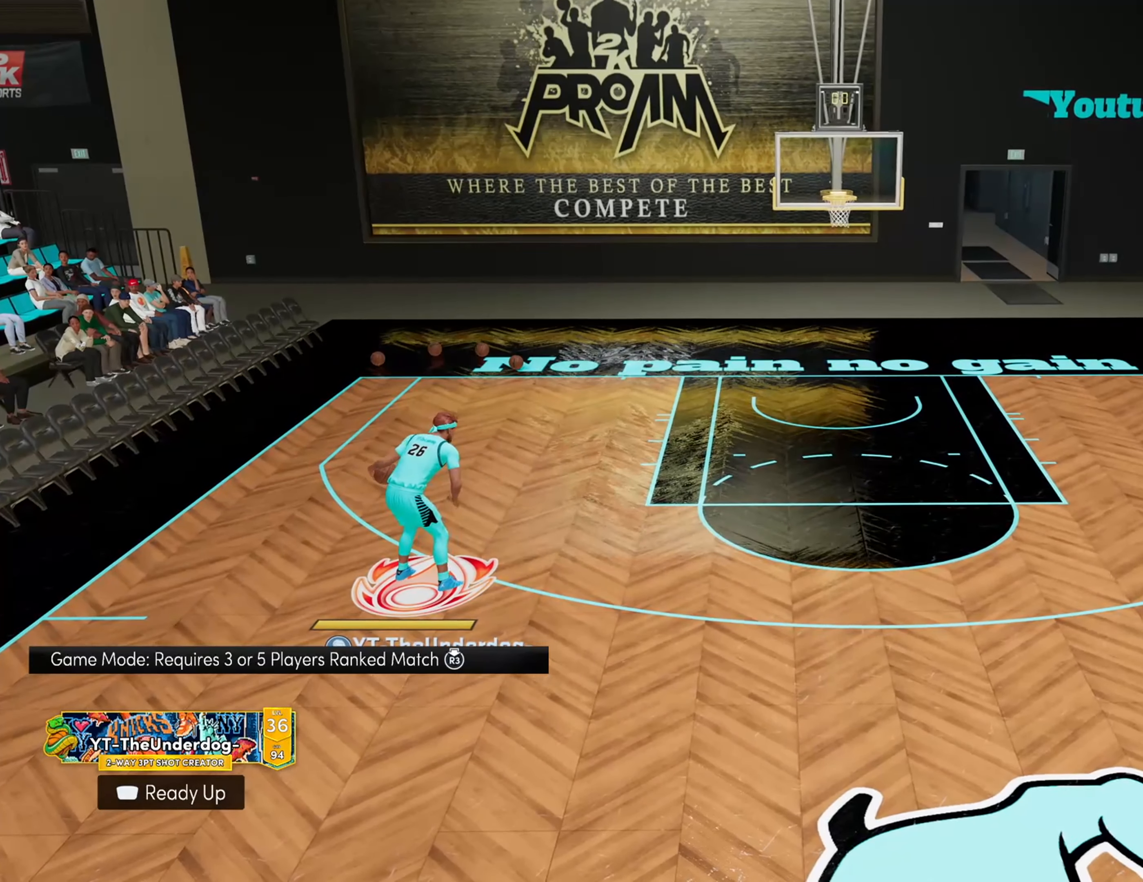
{"buttons": [], "left_stick": "center", "right_stick": "center", "events": []}
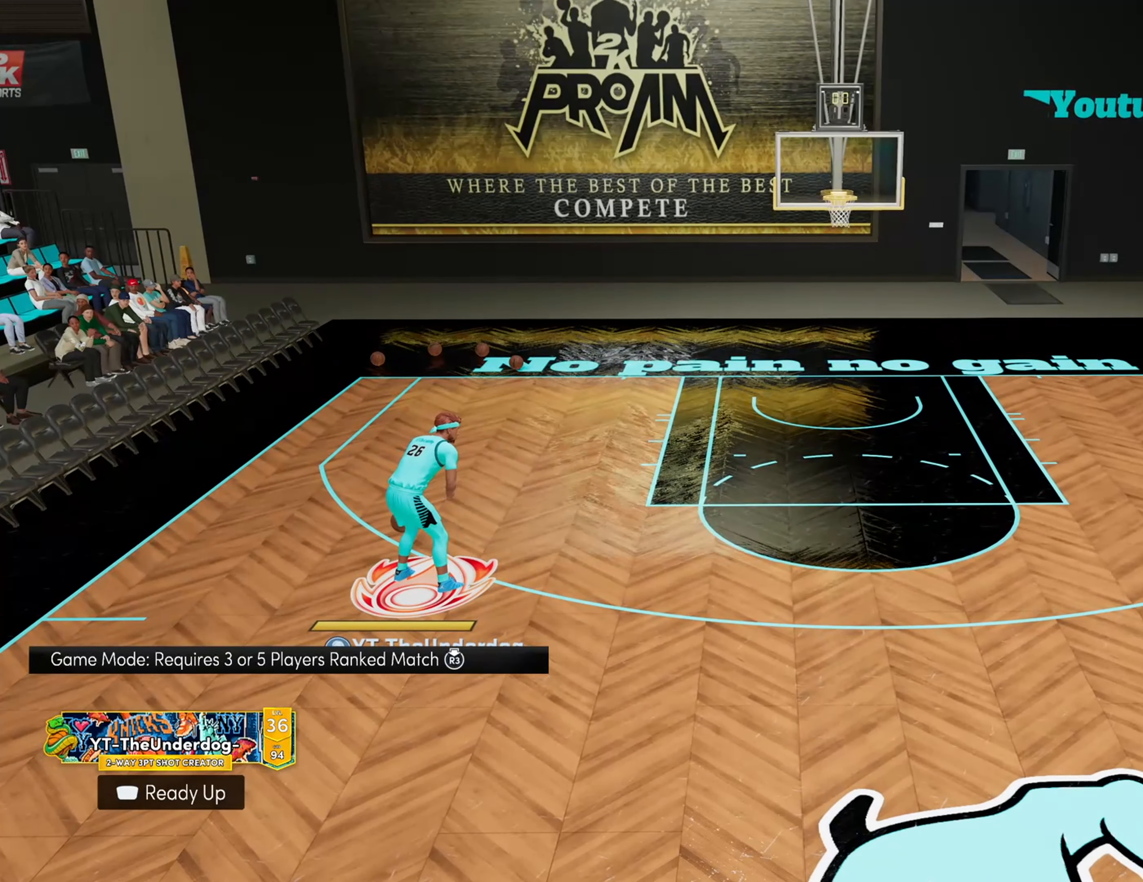
{"buttons": [], "left_stick": "center", "right_stick": "center", "events": []}
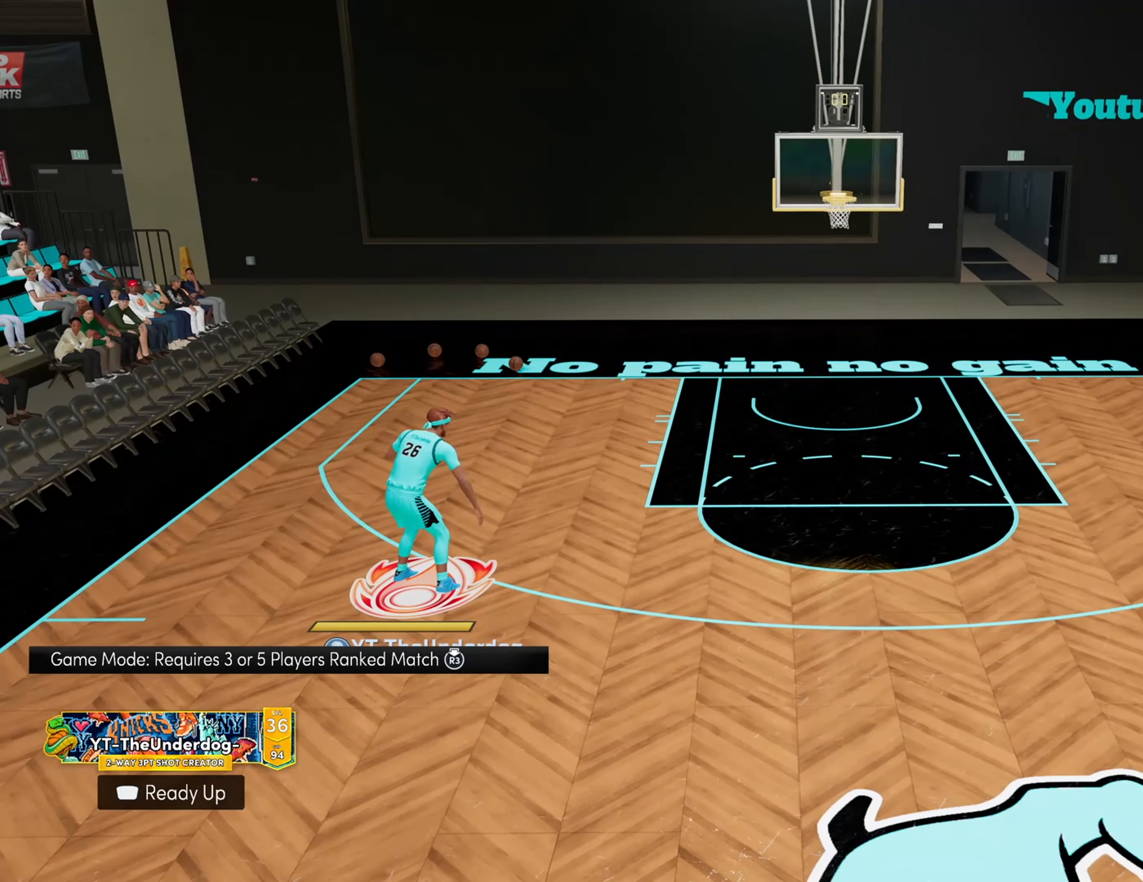
{"buttons": [], "left_stick": "center", "right_stick": "center", "events": []}
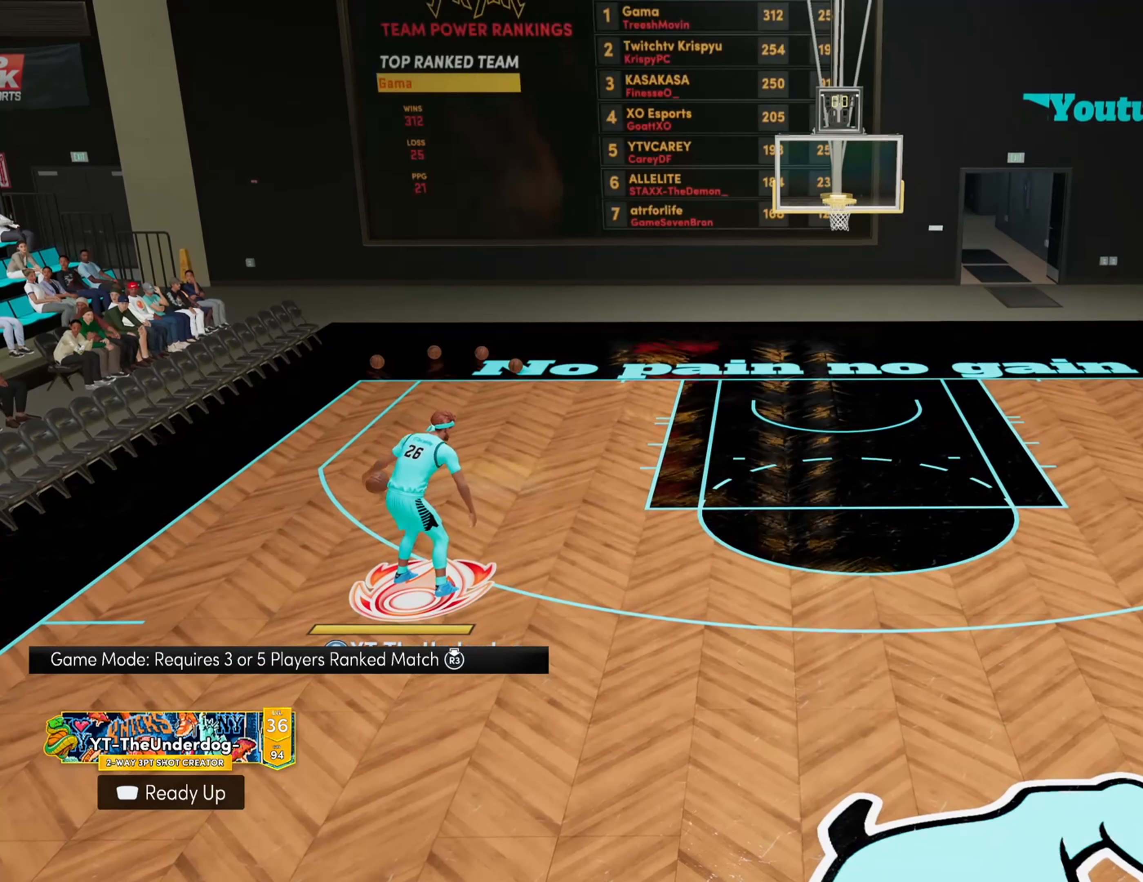
{"buttons": [], "left_stick": "center", "right_stick": "center", "events": []}
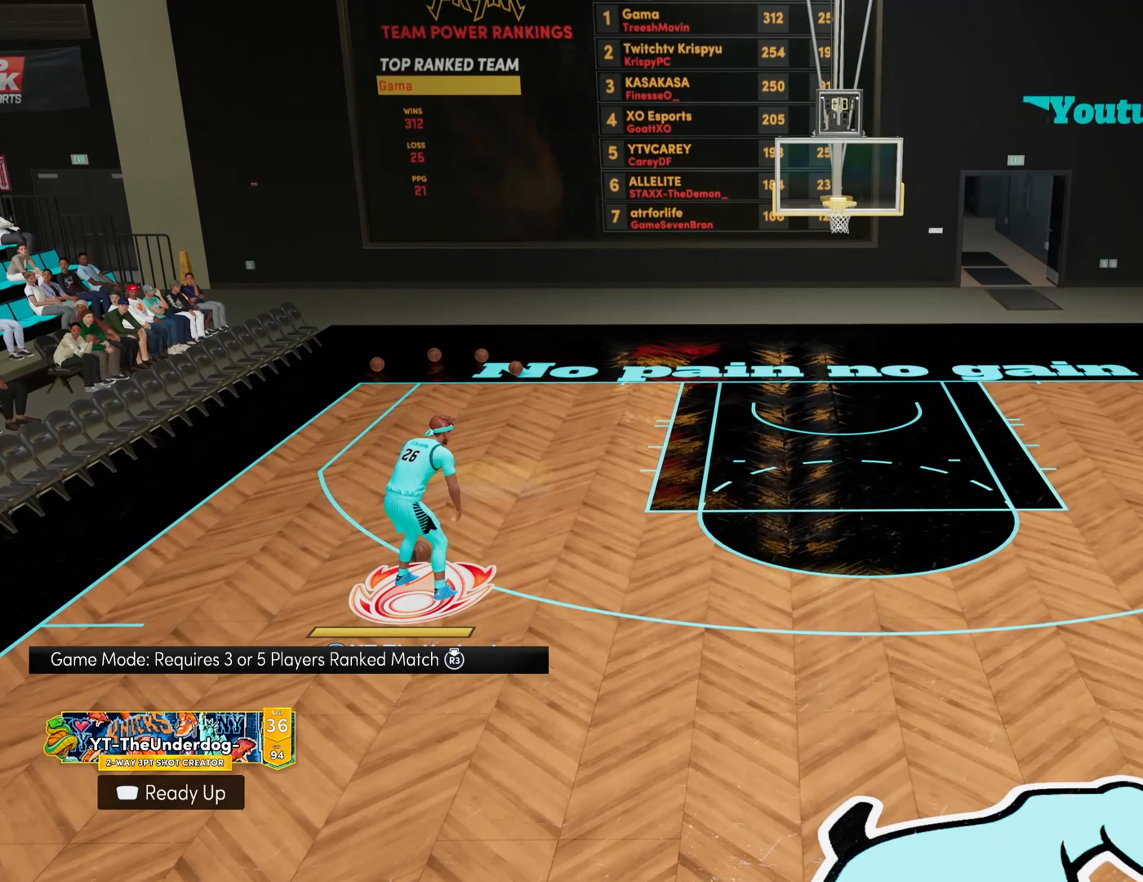
{"buttons": [], "left_stick": "center", "right_stick": "center", "events": []}
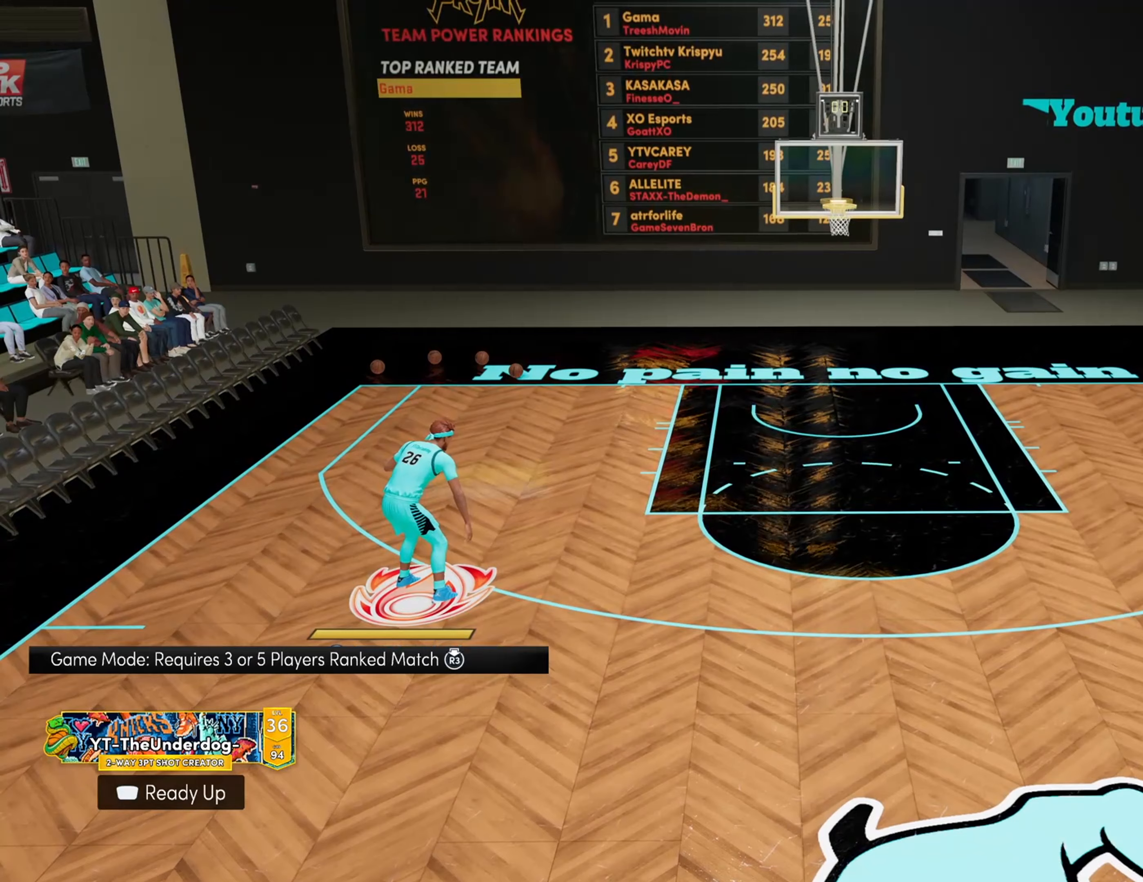
{"buttons": [], "left_stick": "center", "right_stick": "center", "events": []}
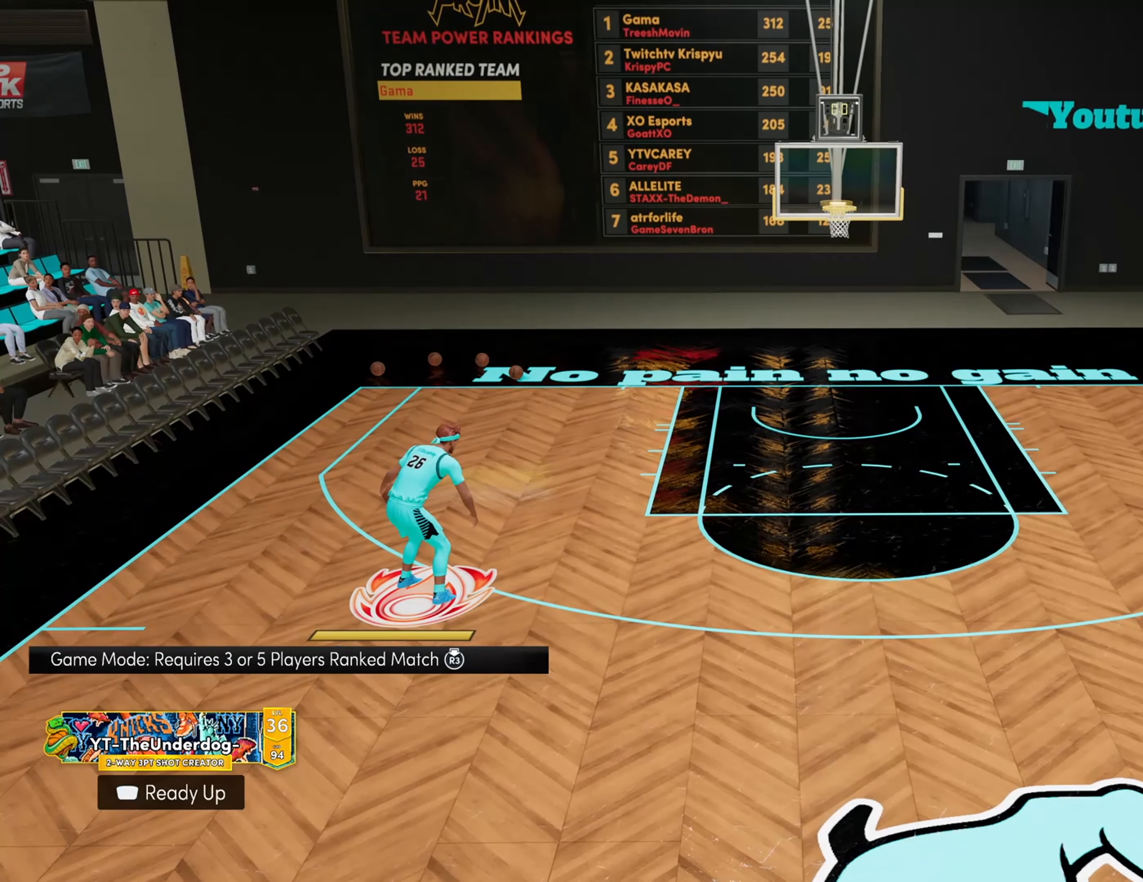
{"buttons": [], "left_stick": "center", "right_stick": "center", "events": []}
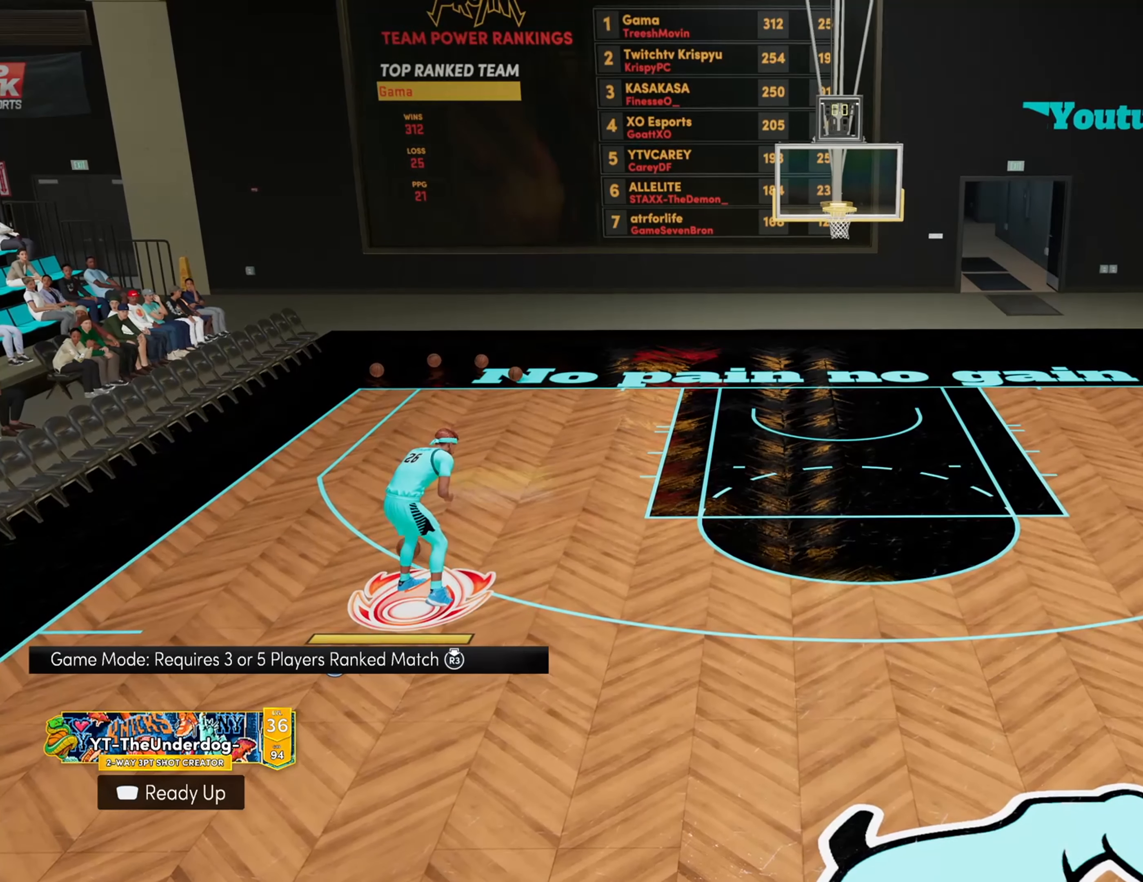
{"buttons": [], "left_stick": "down-right", "right_stick": "center", "events": [[400, "left_stick", "down-right"]]}
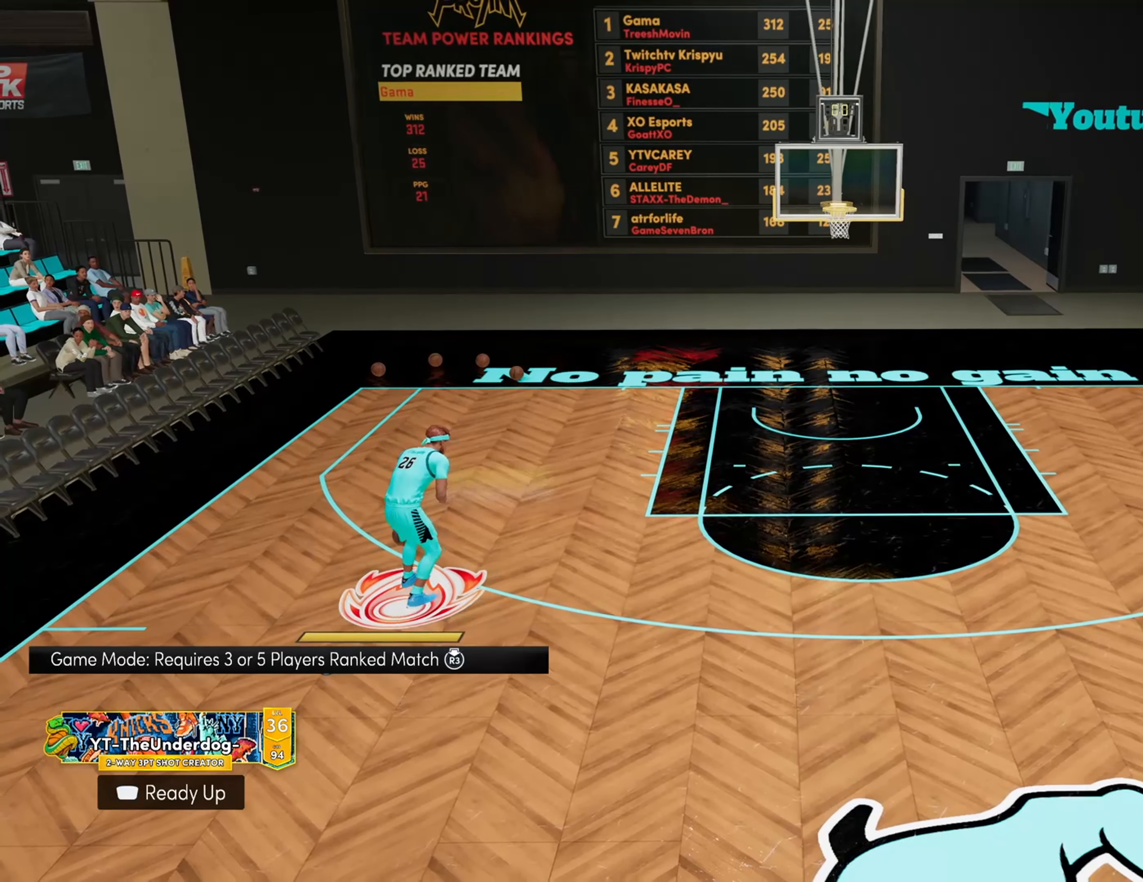
{"buttons": [], "left_stick": "down-right", "right_stick": "center", "events": []}
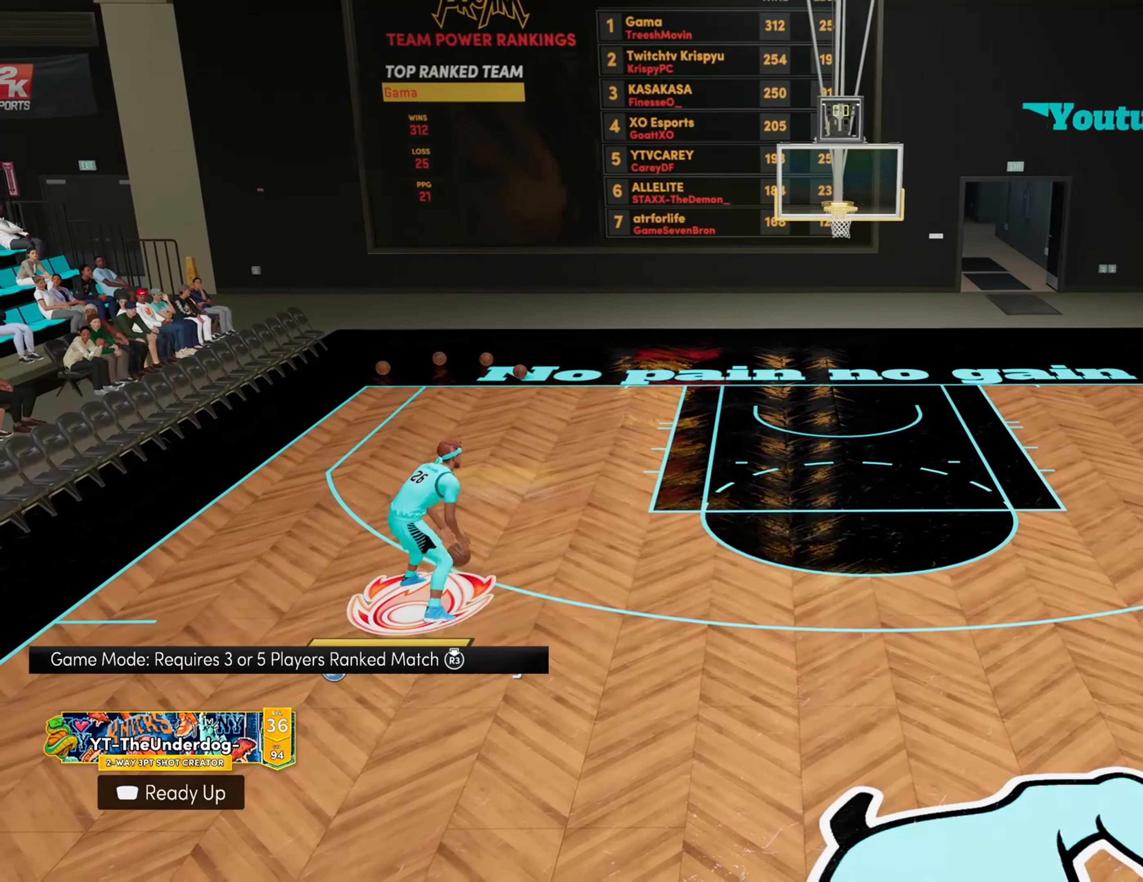
{"buttons": [], "left_stick": "down-right", "right_stick": "center", "events": []}
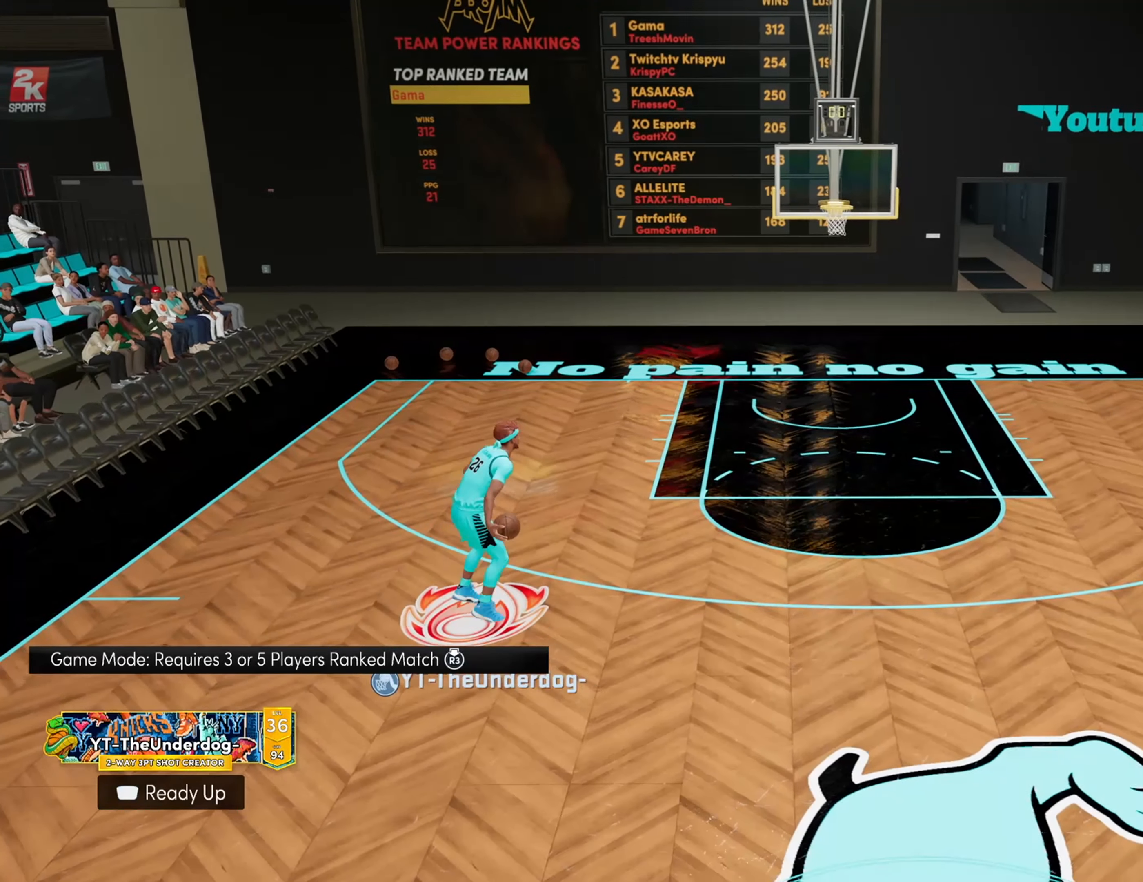
{"buttons": [], "left_stick": "center", "right_stick": "center", "events": [[433, "left_stick", "center"]]}
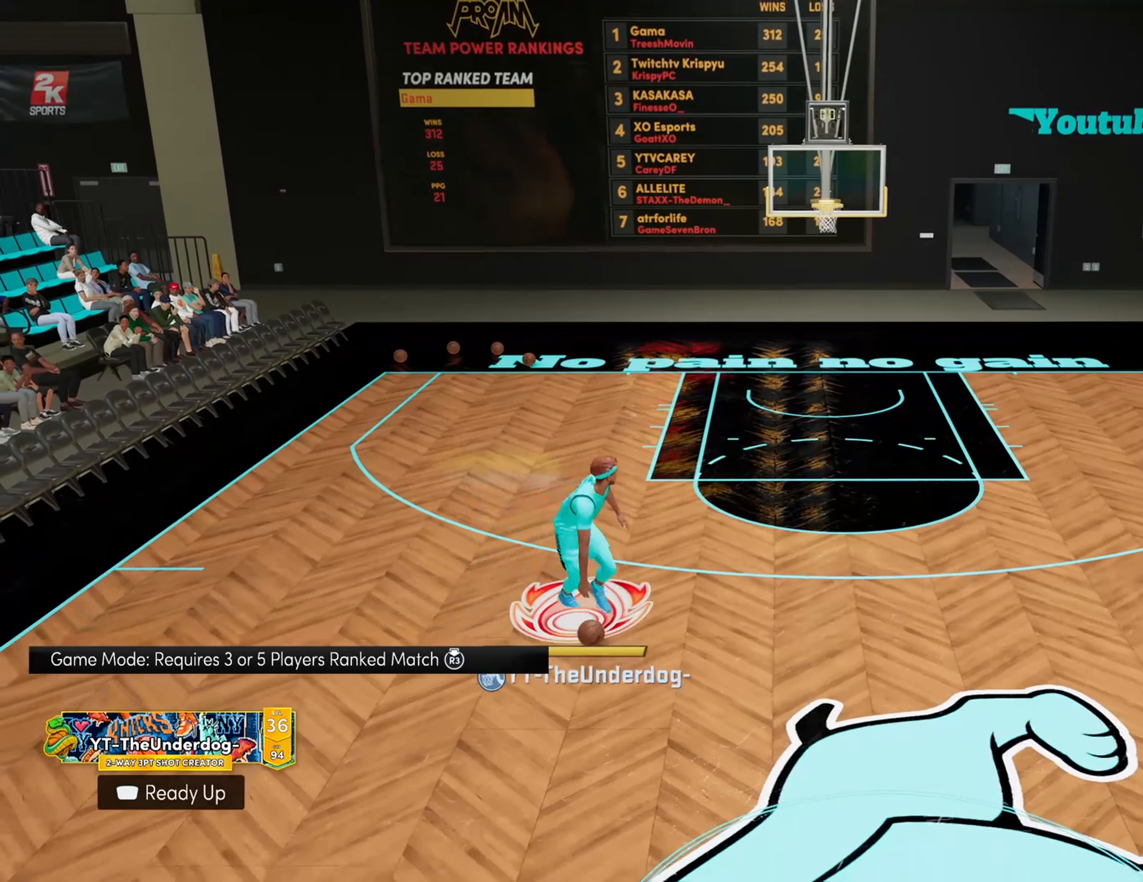
{"buttons": ["R2"], "left_stick": "center", "right_stick": "center", "events": [[233, "R2", "down"]]}
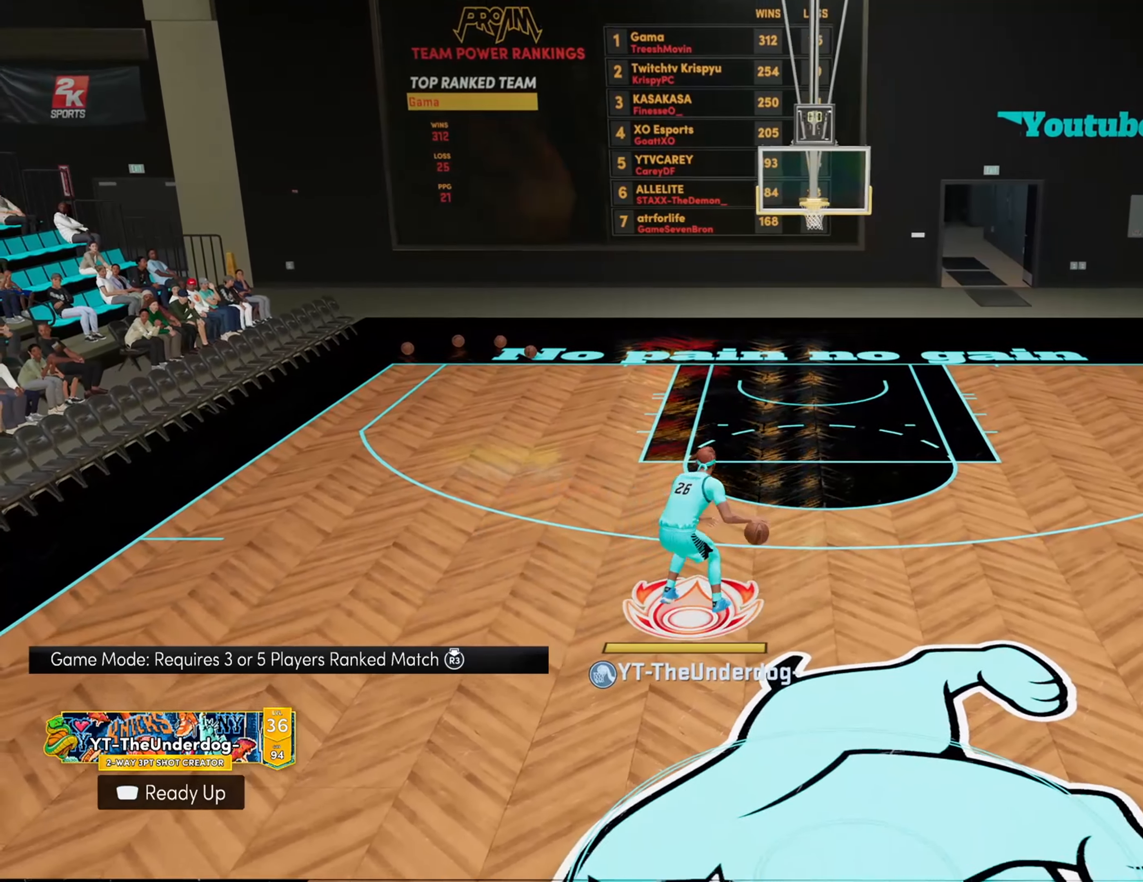
{"buttons": ["R2"], "left_stick": "center", "right_stick": "right", "events": [[100, "right_stick", "left"], [267, "right_stick", "center"], [433, "right_stick", "right"]]}
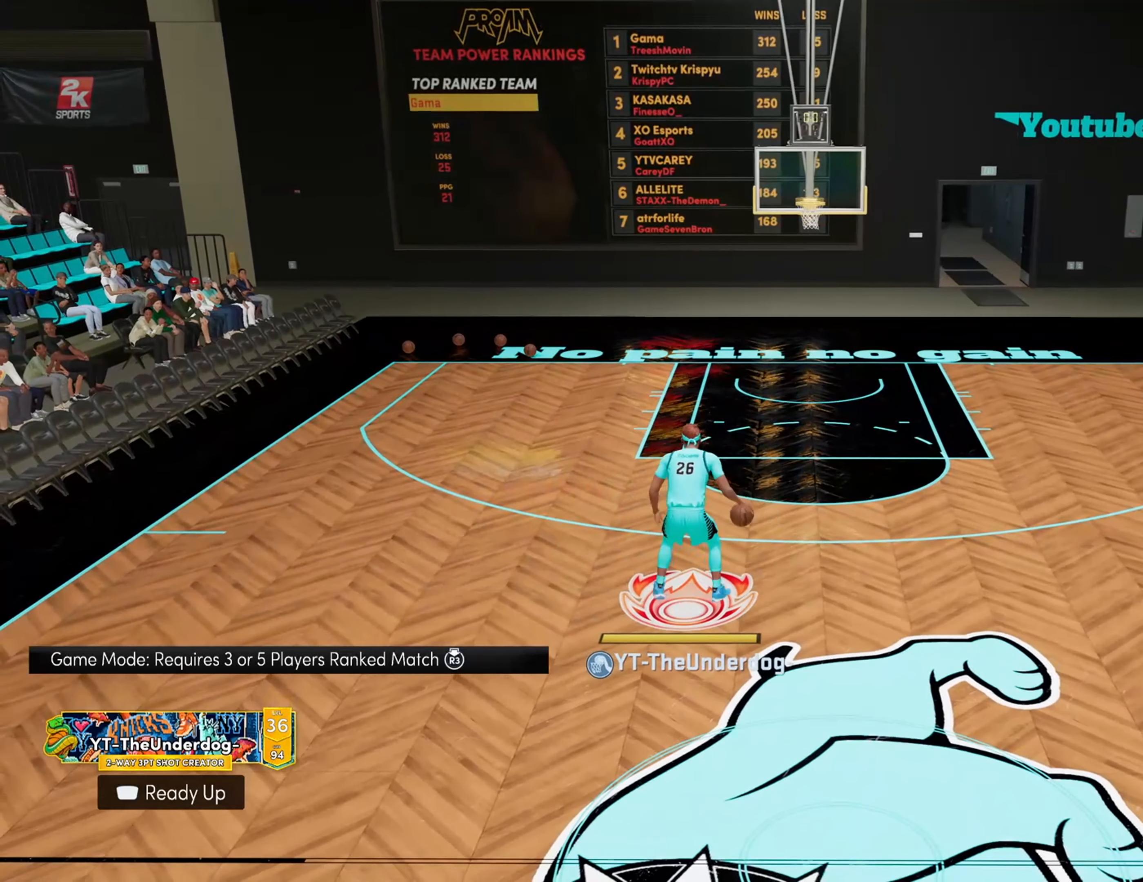
{"buttons": ["R2"], "left_stick": "center", "right_stick": "center", "events": [[33, "right_stick", "center"]]}
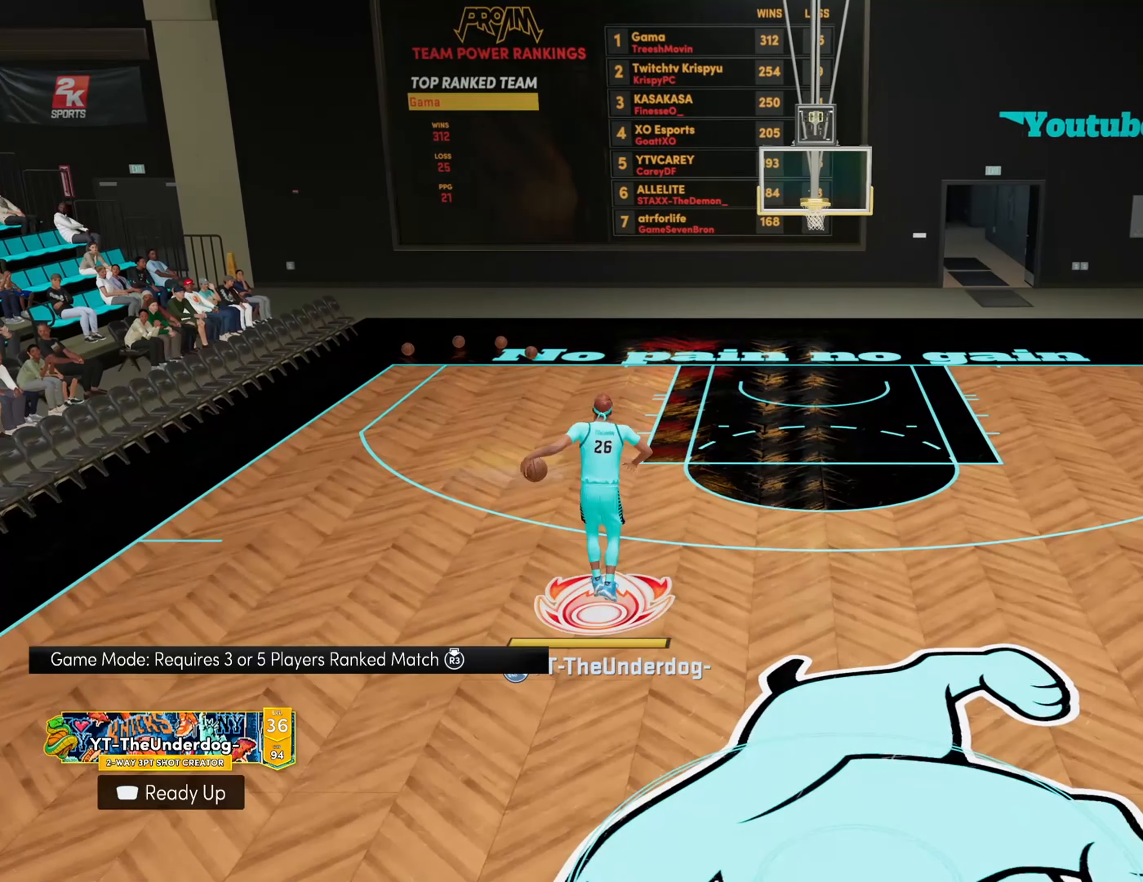
{"buttons": ["R2"], "left_stick": "right", "right_stick": "center", "events": [[367, "left_stick", "right"]]}
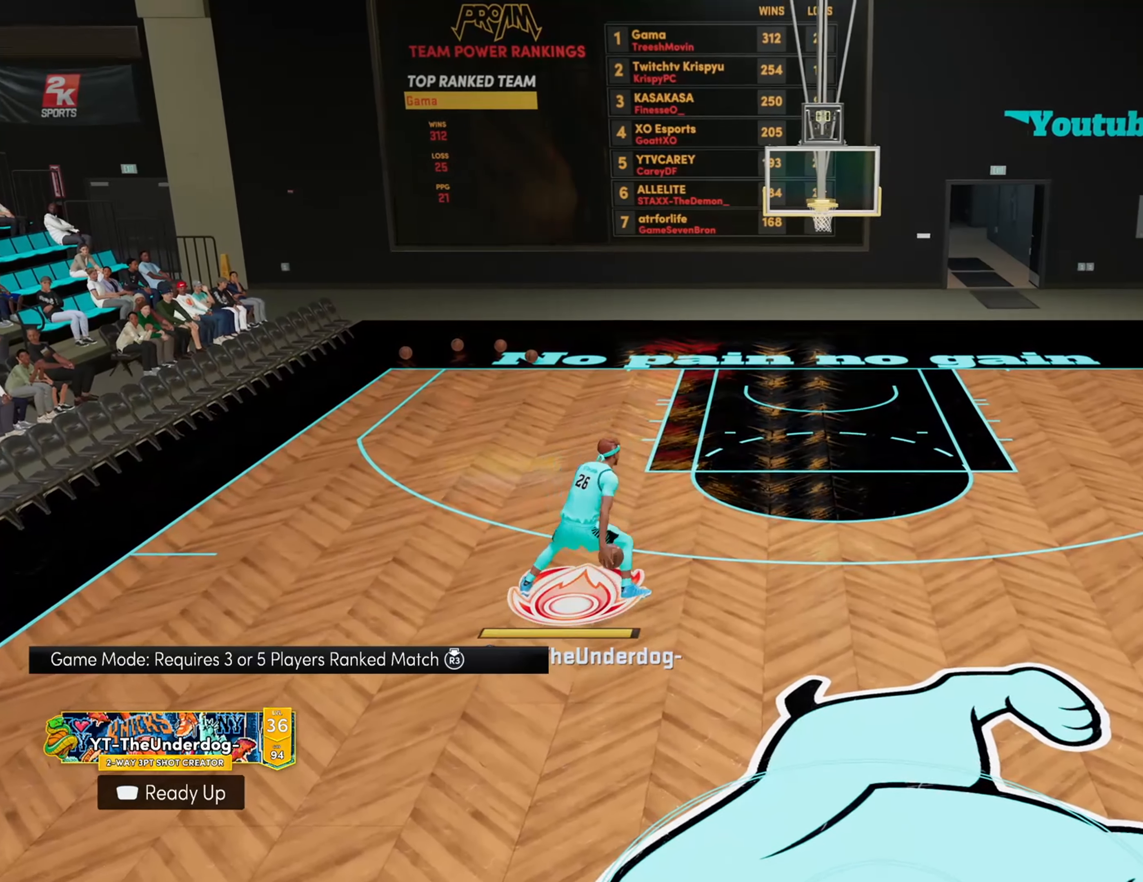
{"buttons": ["R2"], "left_stick": "right", "right_stick": "center", "events": []}
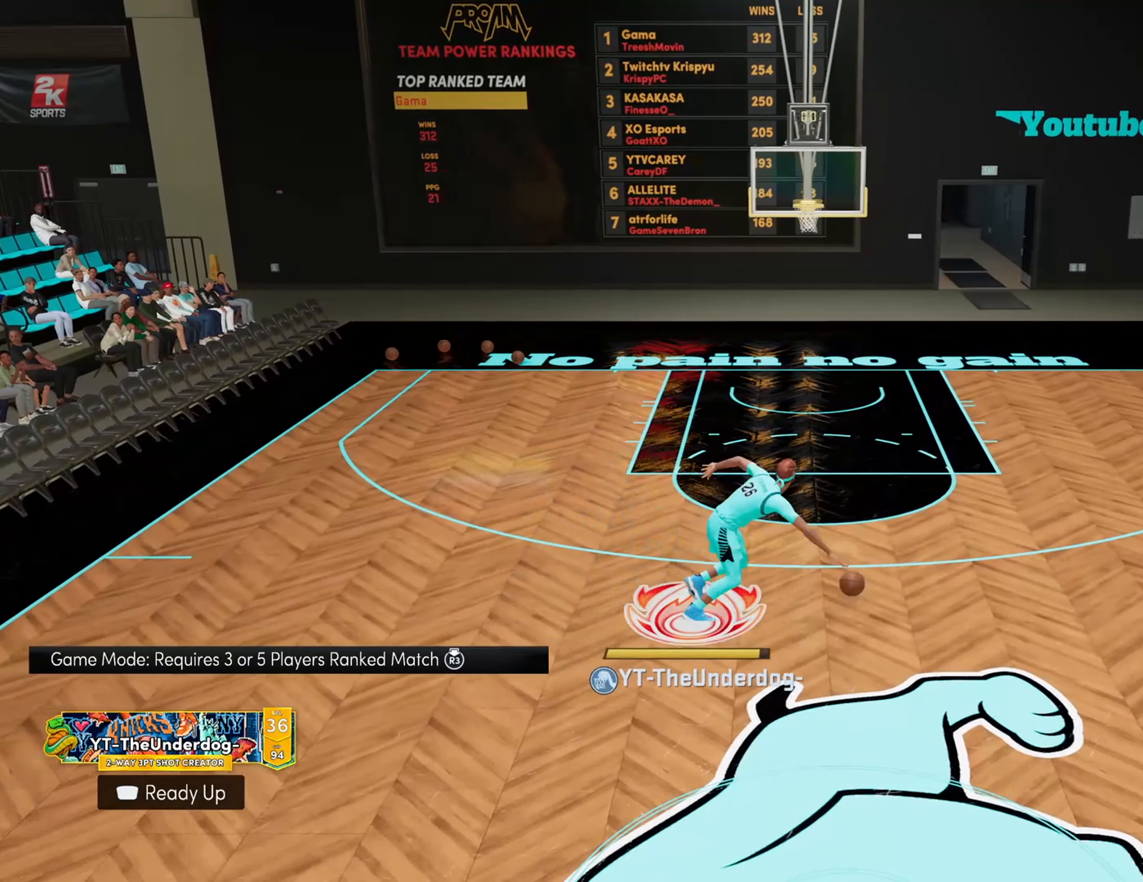
{"buttons": [], "left_stick": "center", "right_stick": "center", "events": [[266, "R2", "up"], [300, "left_stick", "center"]]}